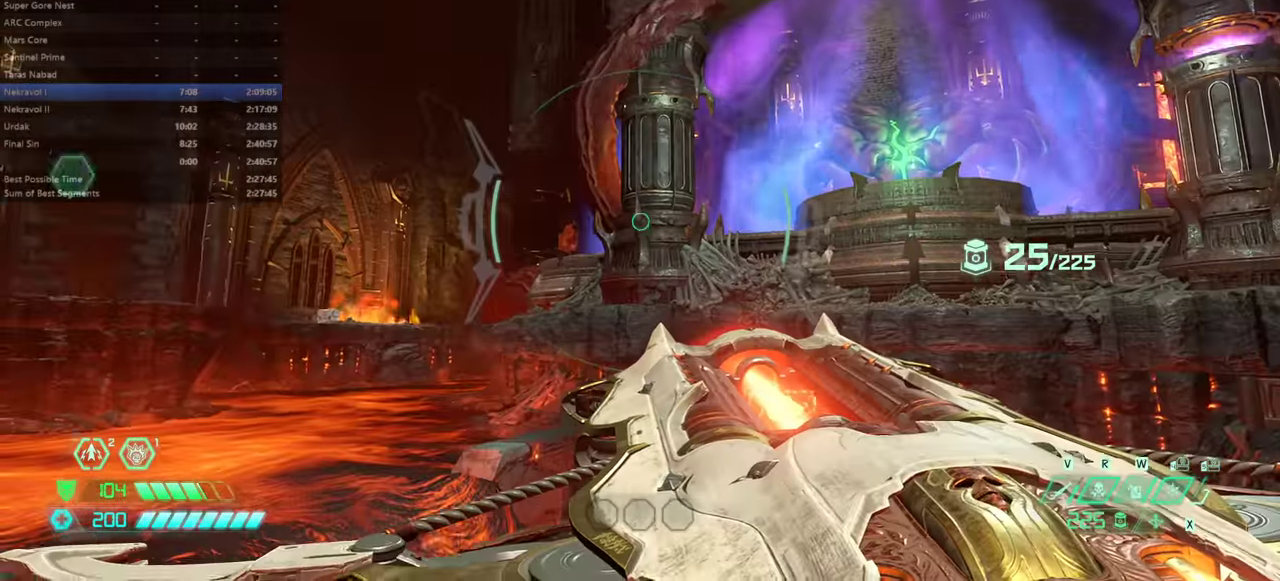
Gameplay with keyboard and mouse; each line is a JSON object with the keys held at the frame after it. "events" lists presses ("down") and releases ("up") of "a", "bfg", "bl", "cg", "crc", "cs", "csg", "d", "dash", "fb", "hc", "jump", "mel", "pr", "rl", "s", "ssg" and "w" between this image and that frame as [ms after this image, input, new state], when the widget could be followed in between. No other keys are recorded. Mouse buttons are not recorded. Key names are as the overlay labels them; some are game actions (e.g. jump) rather than physical keys. Not read: mod mouse_move.
{"keys": [], "events": [[300, "d", "down"], [434, "d", "up"]]}
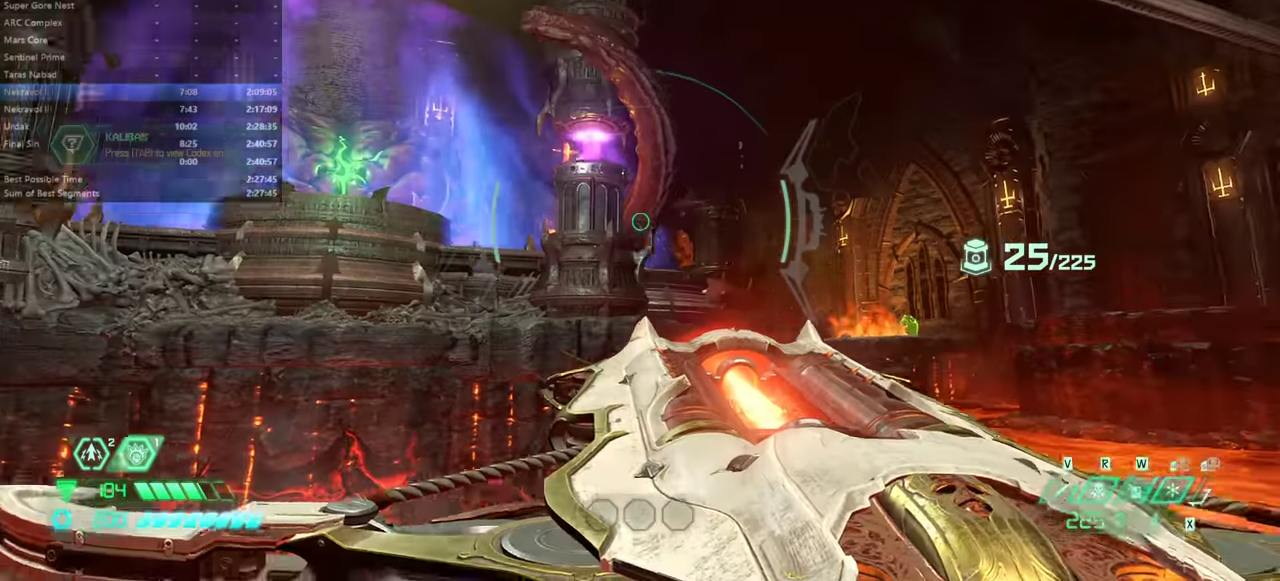
{"keys": [], "events": []}
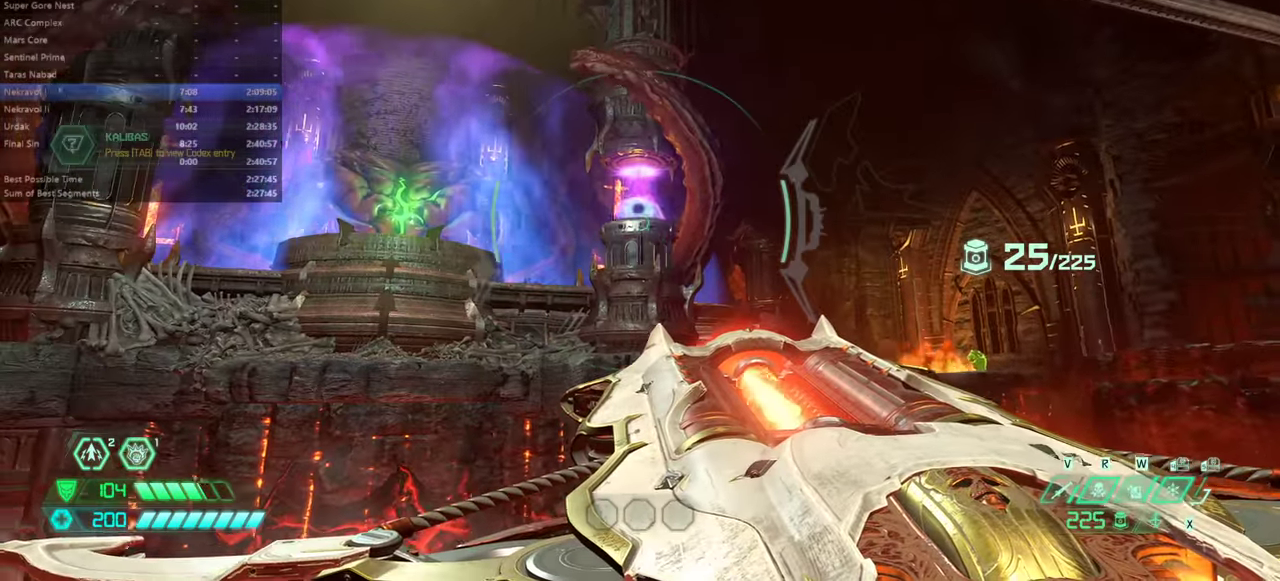
{"keys": [], "events": []}
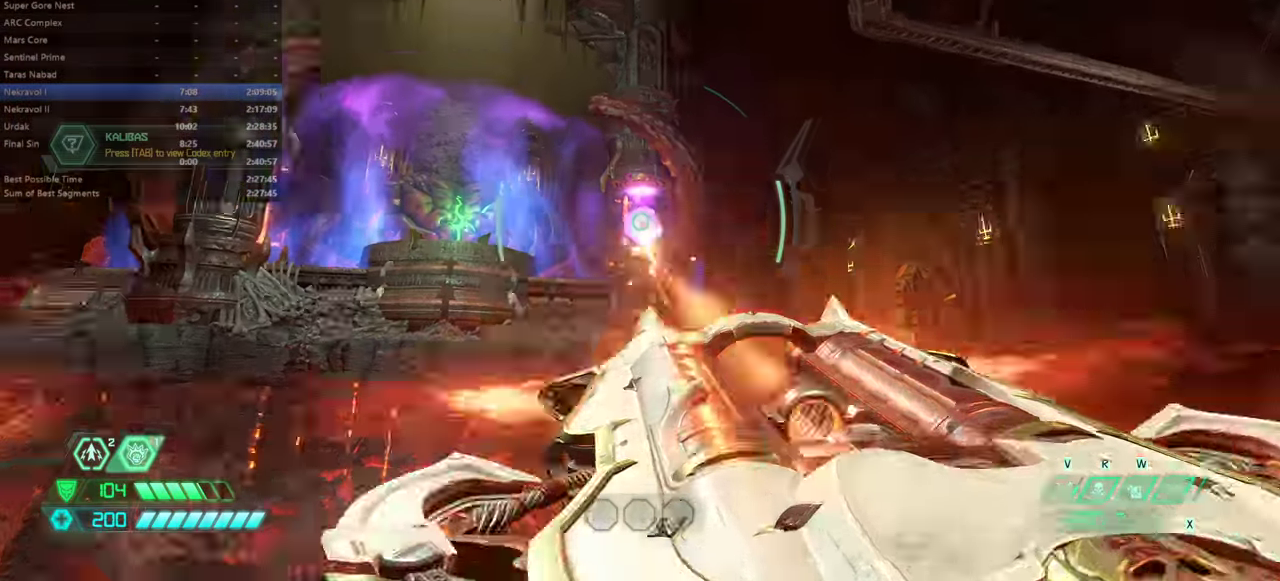
{"keys": ["a"], "events": [[34, "rl", "down"], [100, "rl", "up"], [500, "a", "down"]]}
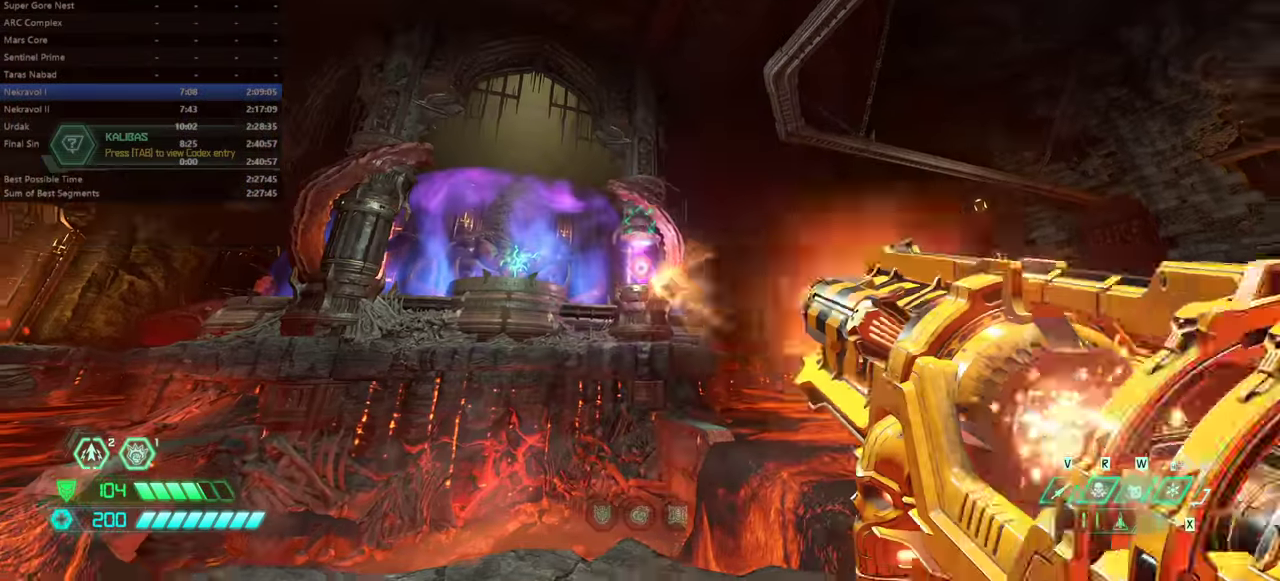
{"keys": [], "events": [[134, "a", "up"], [234, "bl", "down"], [267, "bl", "up"]]}
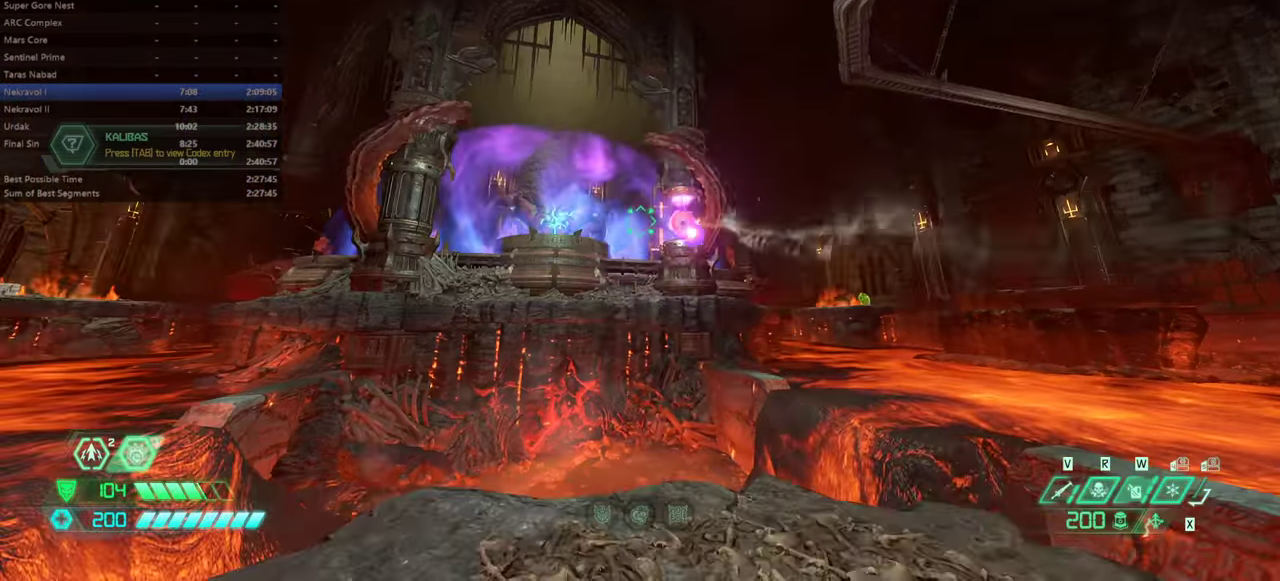
{"keys": ["d"], "events": [[300, "d", "down"]]}
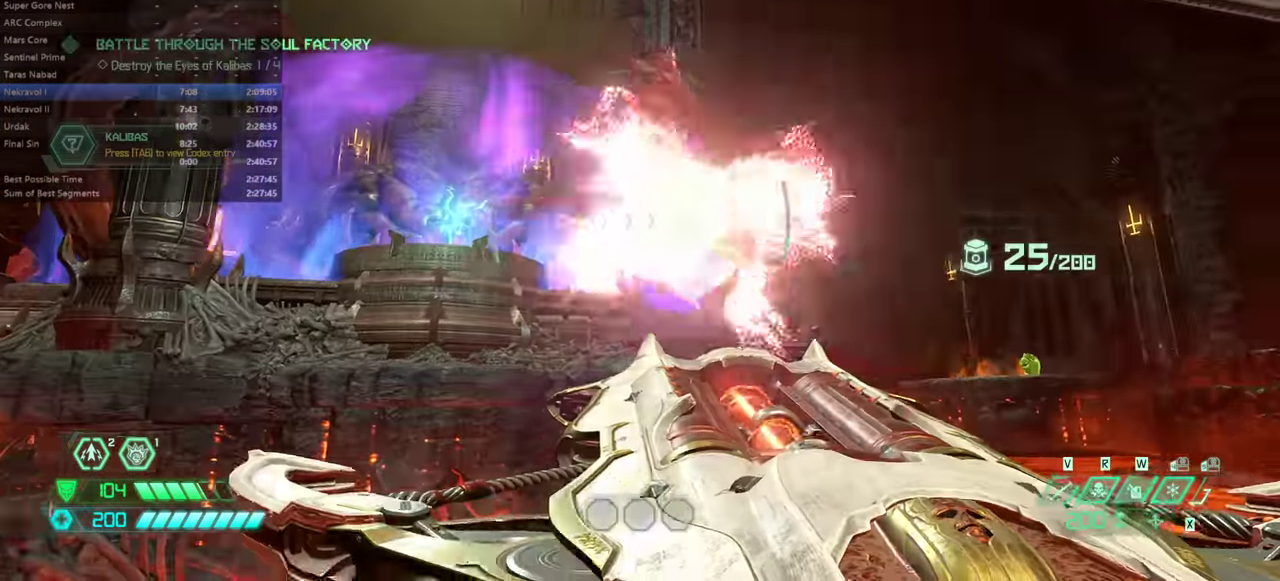
{"keys": [], "events": [[100, "d", "up"]]}
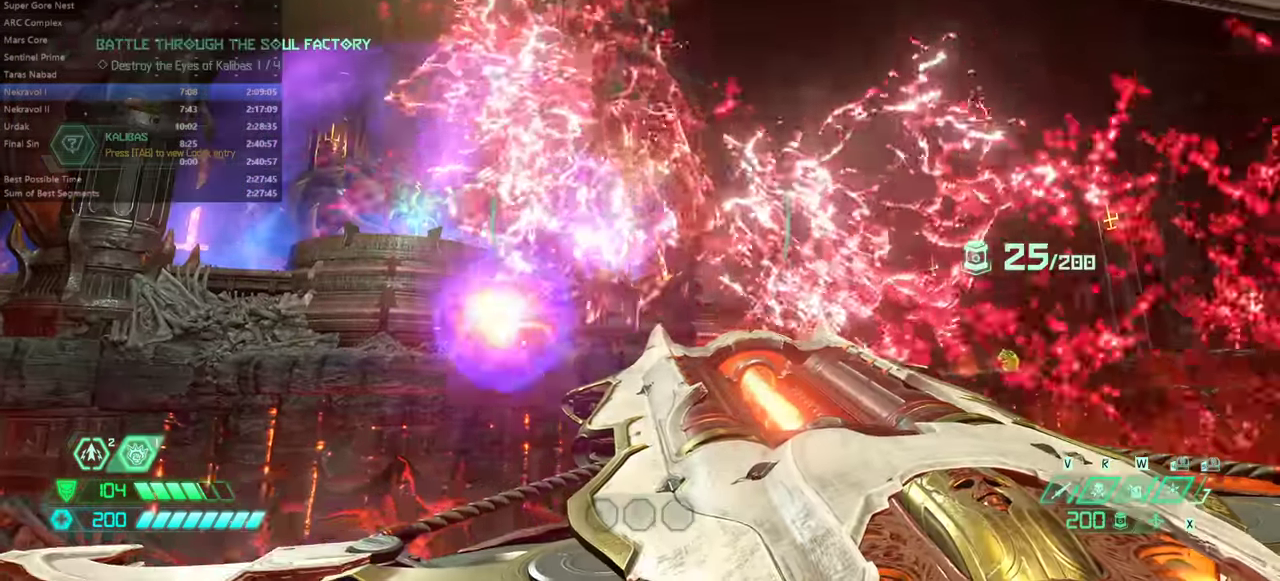
{"keys": [], "events": [[300, "d", "down"], [400, "d", "up"]]}
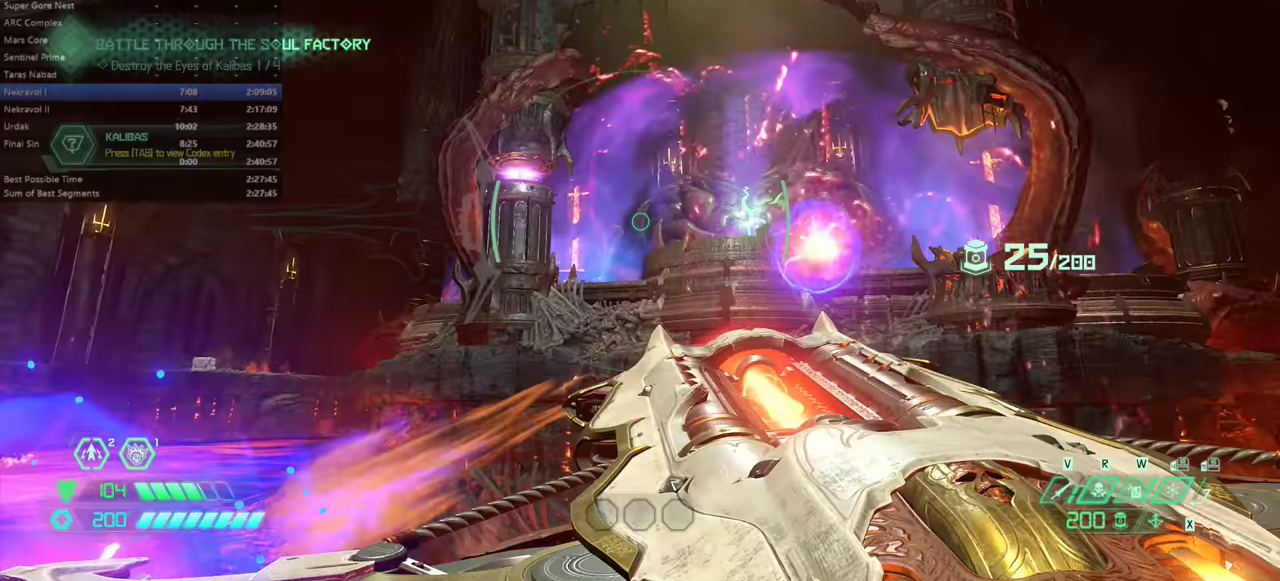
{"keys": [], "events": []}
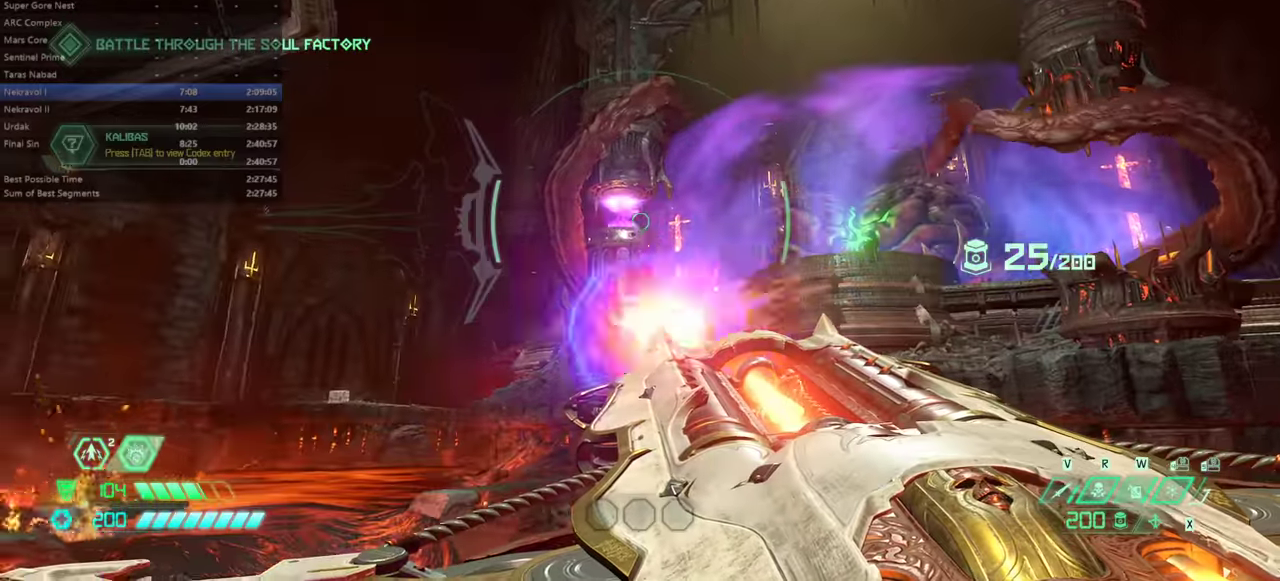
{"keys": [], "events": []}
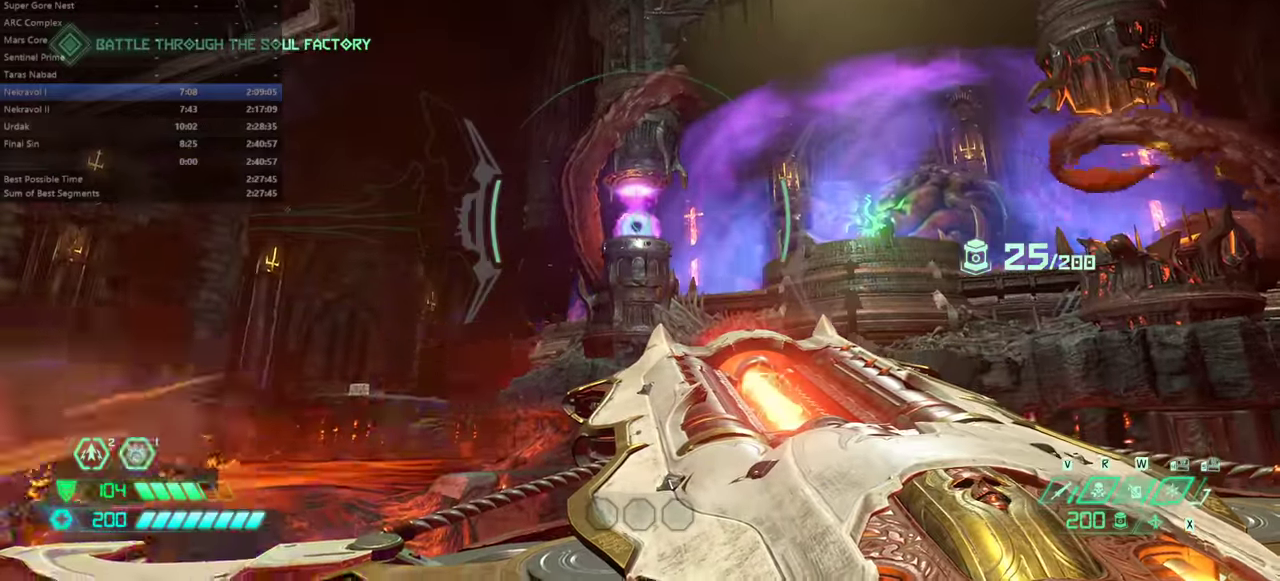
{"keys": [], "events": [[400, "rl", "down"], [467, "rl", "up"]]}
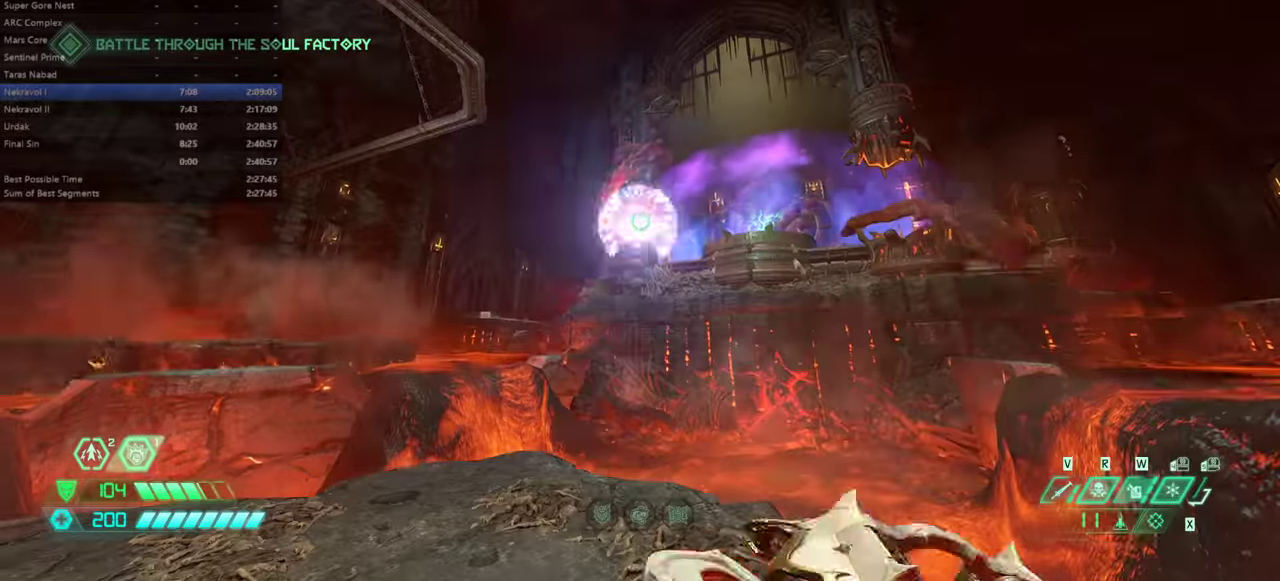
{"keys": ["a"], "events": [[433, "a", "down"]]}
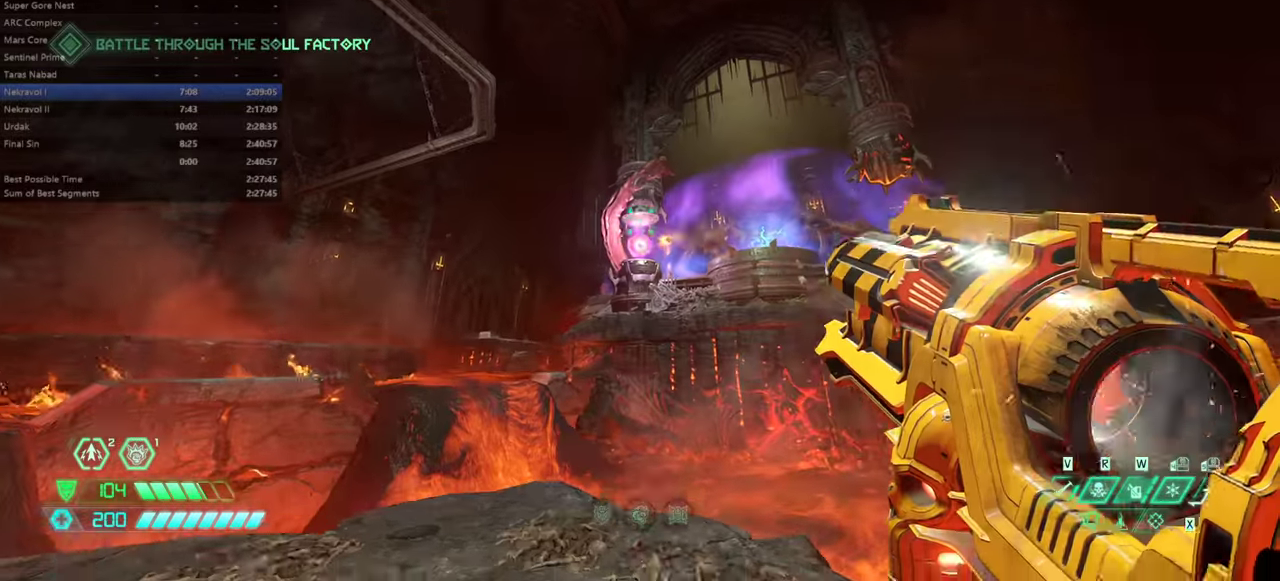
{"keys": ["jump", "w"], "events": [[100, "bl", "down"], [167, "bl", "up"], [333, "w", "down"], [400, "a", "up"], [500, "jump", "down"]]}
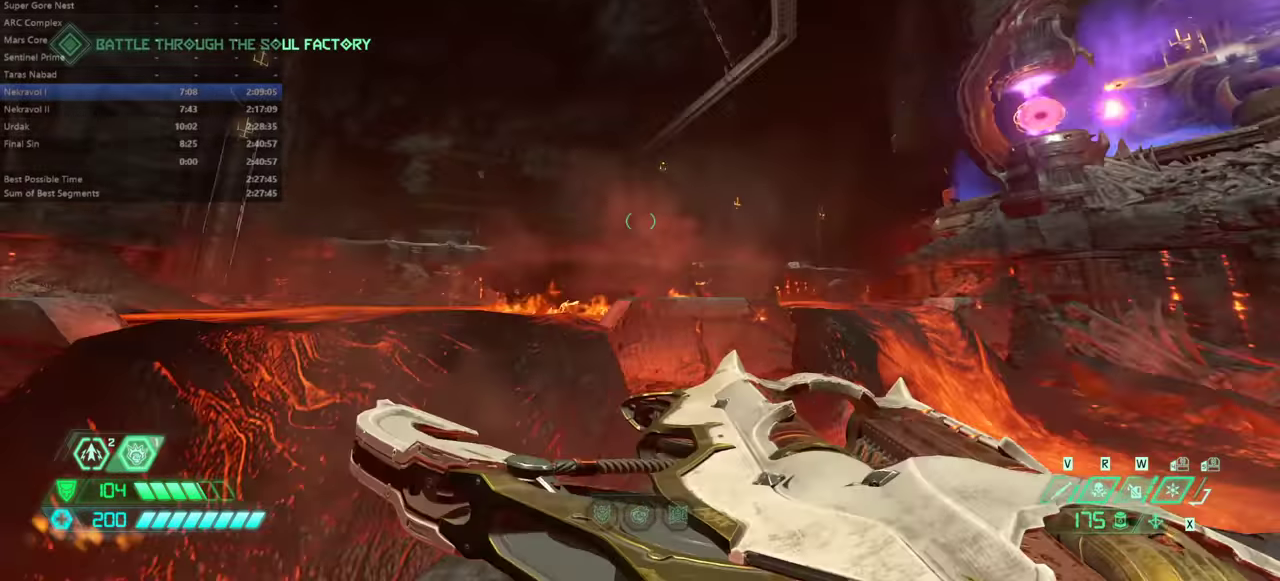
{"keys": ["w"], "events": [[133, "jump", "up"], [267, "jump", "down"], [400, "jump", "up"]]}
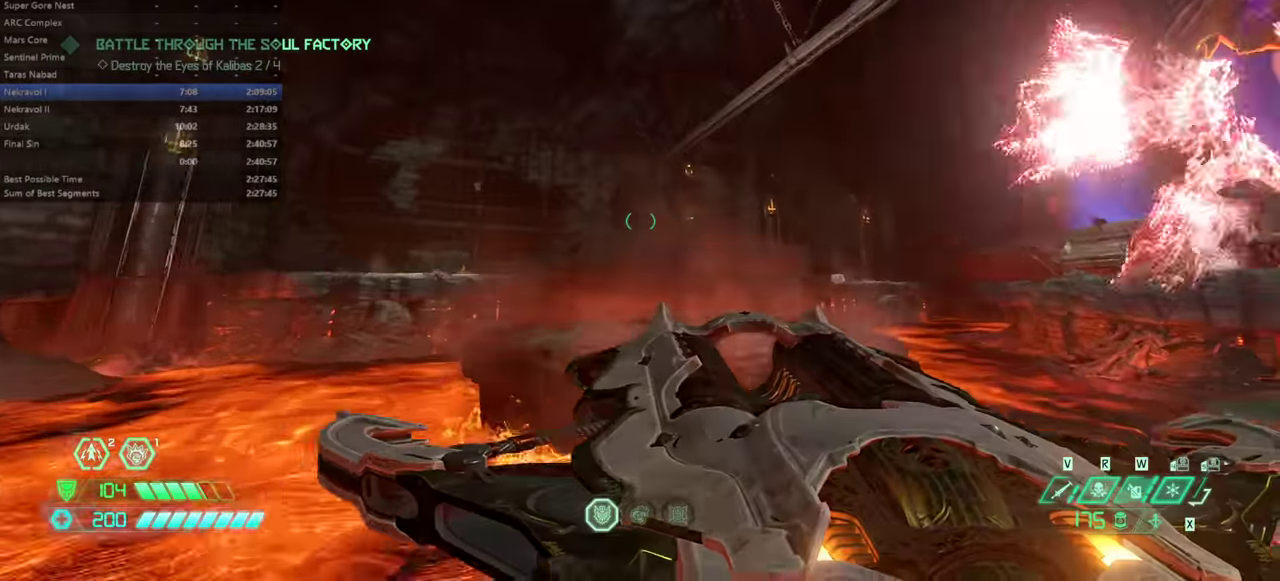
{"keys": ["a", "w"], "events": [[33, "dash", "down"], [200, "dash", "up"], [333, "a", "down"]]}
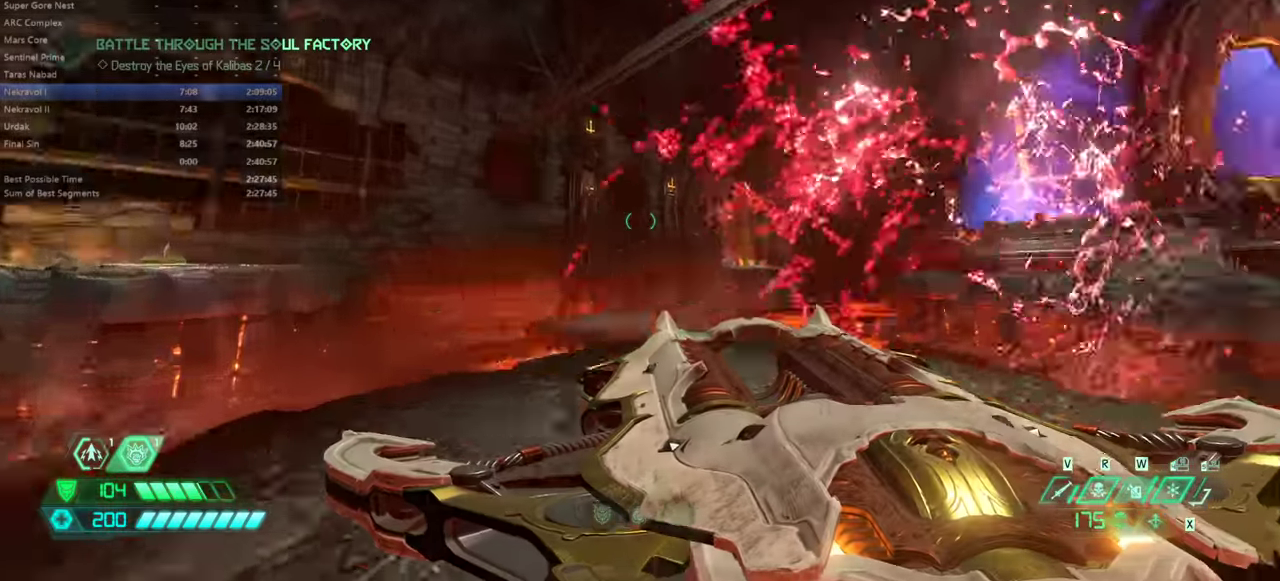
{"keys": ["w"], "events": [[433, "a", "up"]]}
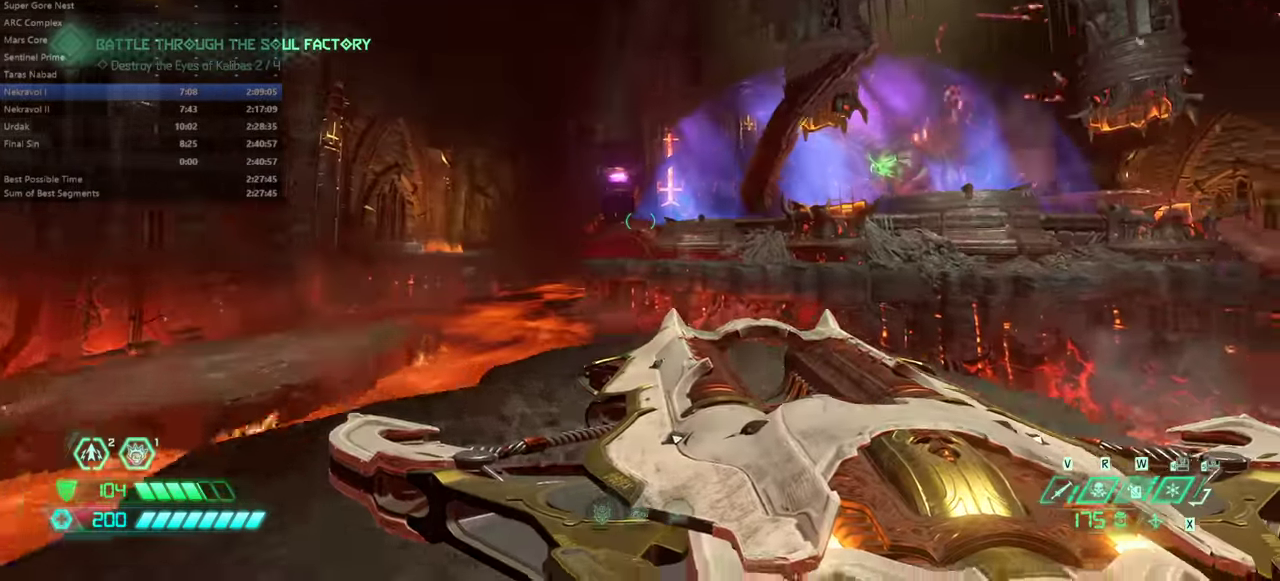
{"keys": [], "events": [[67, "w", "up"], [400, "d", "down"], [500, "d", "up"]]}
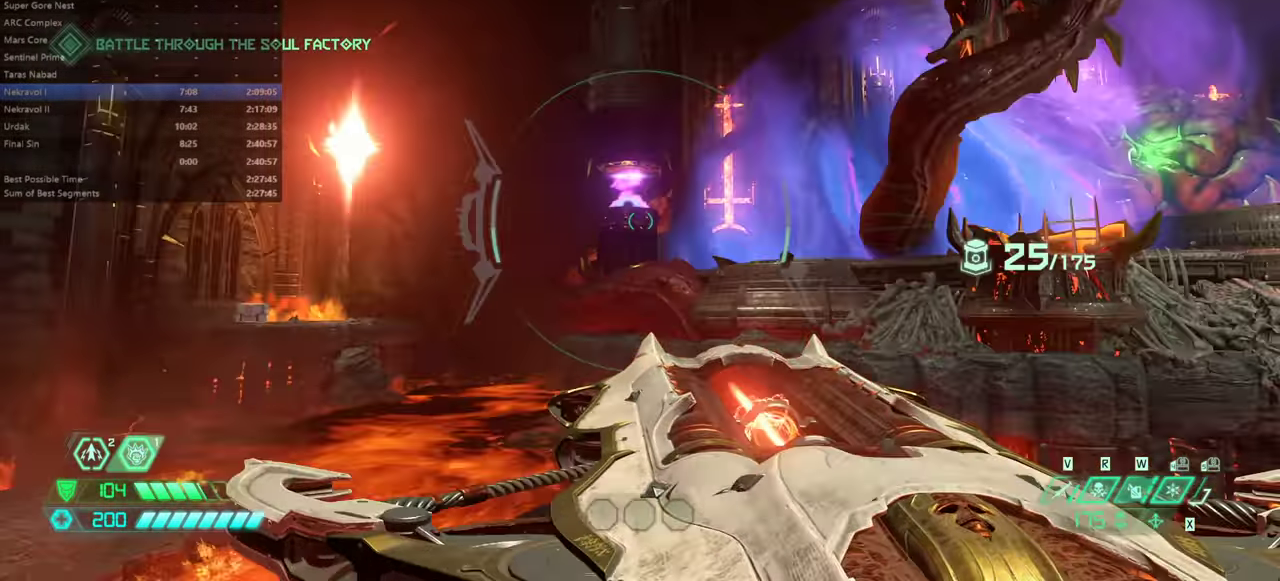
{"keys": [], "events": []}
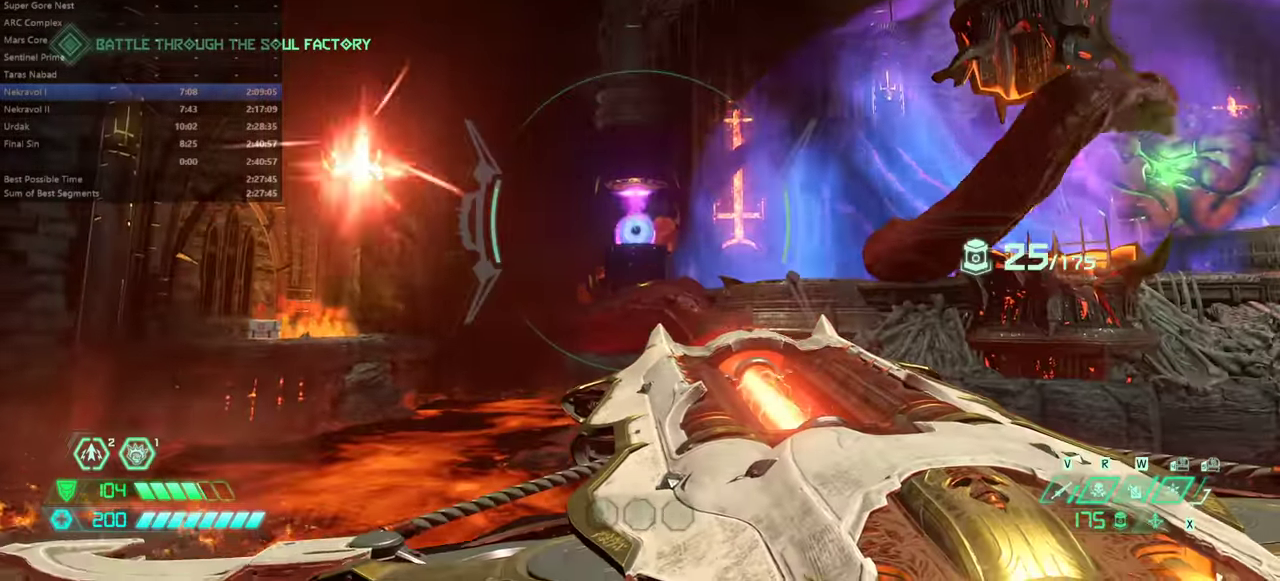
{"keys": [], "events": []}
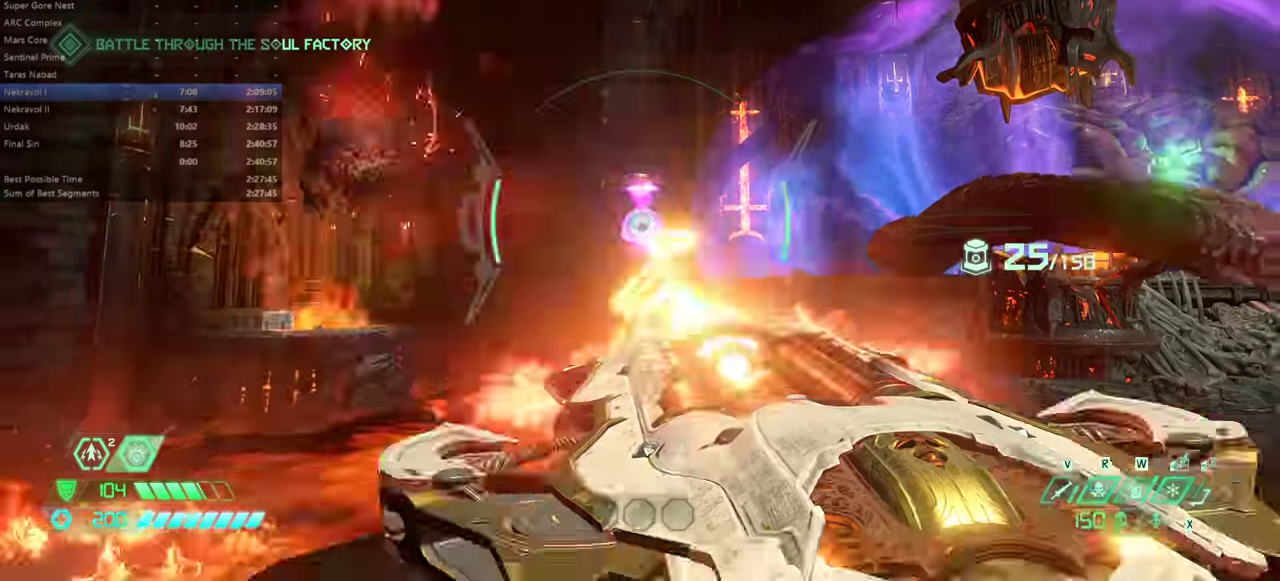
{"keys": [], "events": [[166, "rl", "down"], [233, "rl", "up"]]}
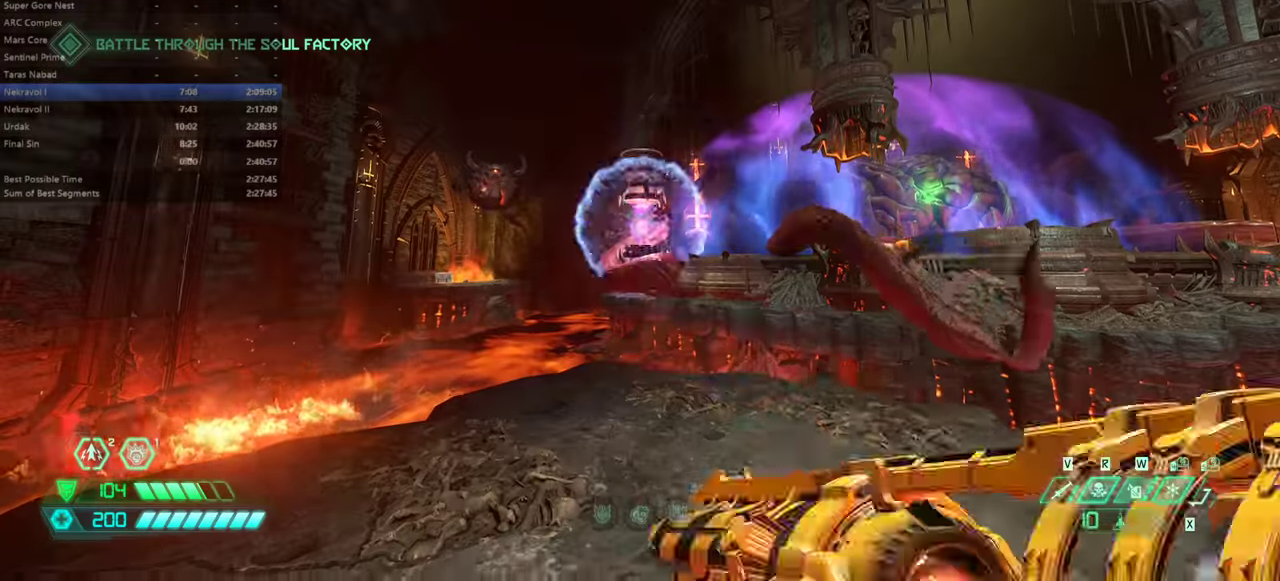
{"keys": ["w"], "events": [[133, "d", "down"], [233, "w", "down"], [266, "d", "up"]]}
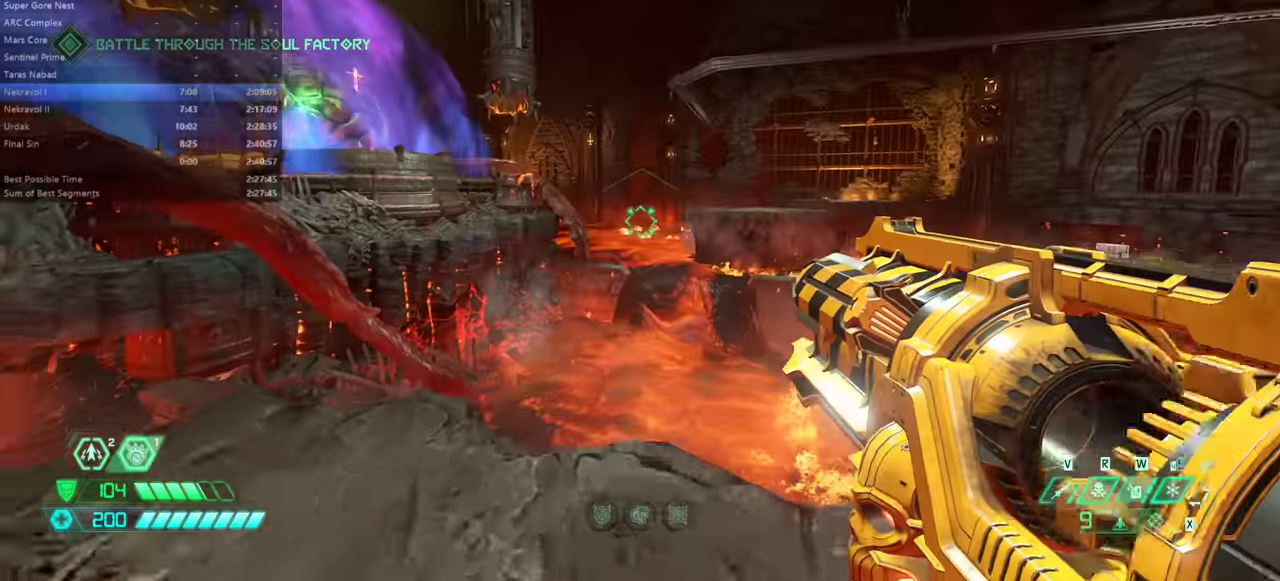
{"keys": ["w"], "events": [[66, "bl", "down"], [166, "bl", "up"], [300, "jump", "down"], [400, "jump", "up"]]}
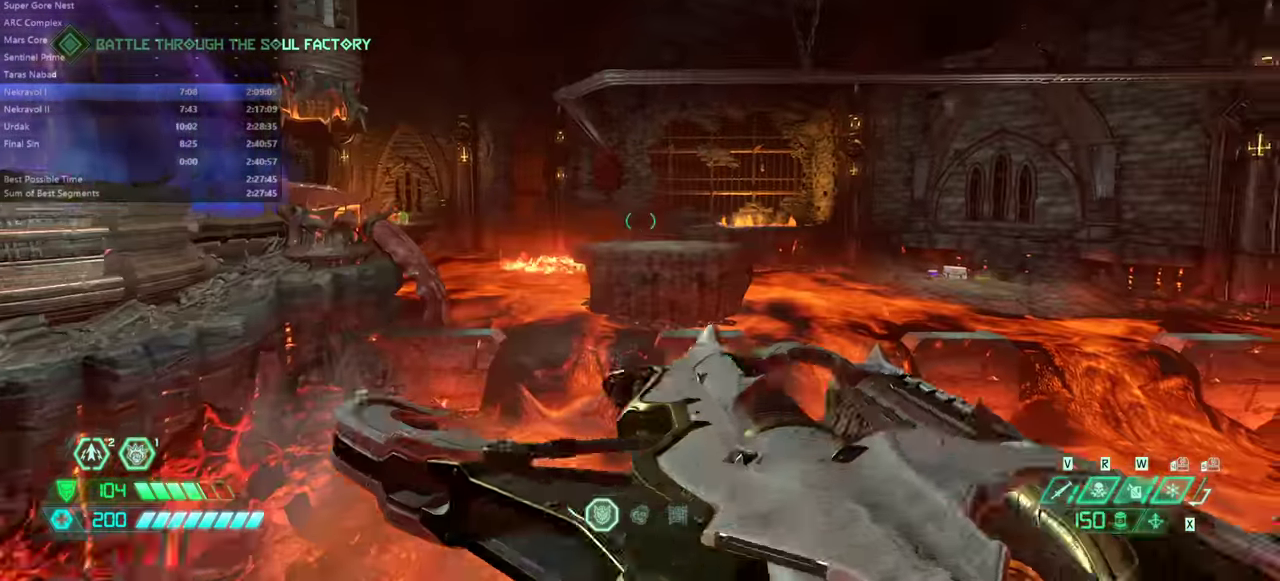
{"keys": ["w"], "events": [[66, "jump", "down"], [166, "jump", "up"], [366, "dash", "down"], [500, "dash", "up"]]}
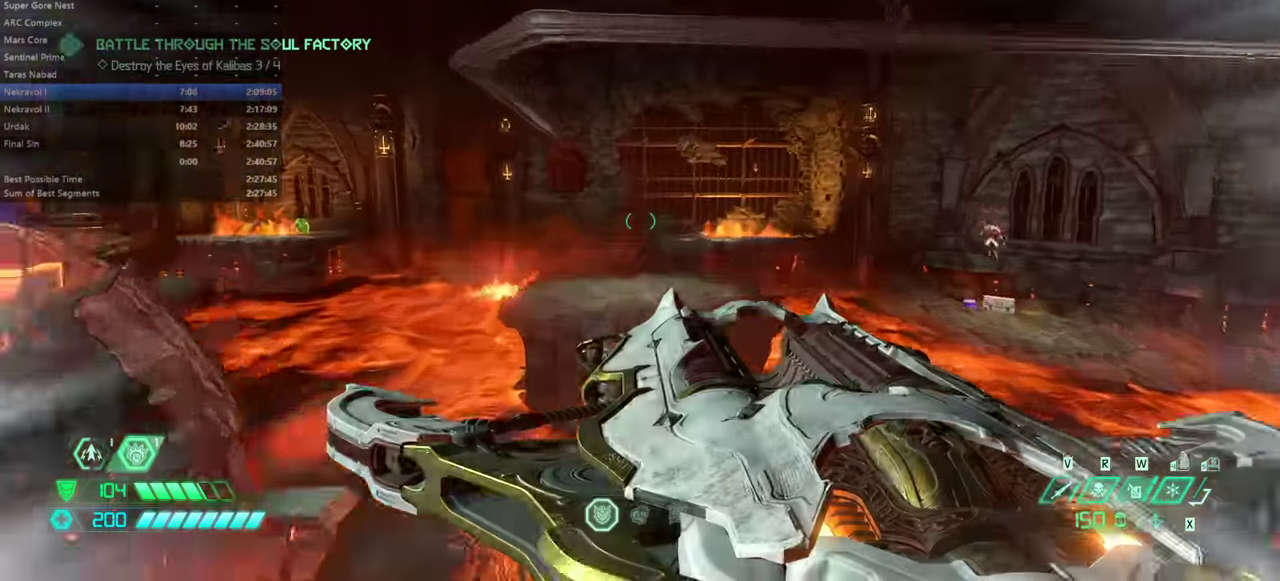
{"keys": ["d", "w"], "events": [[233, "dash", "down"], [333, "dash", "up"], [433, "d", "down"]]}
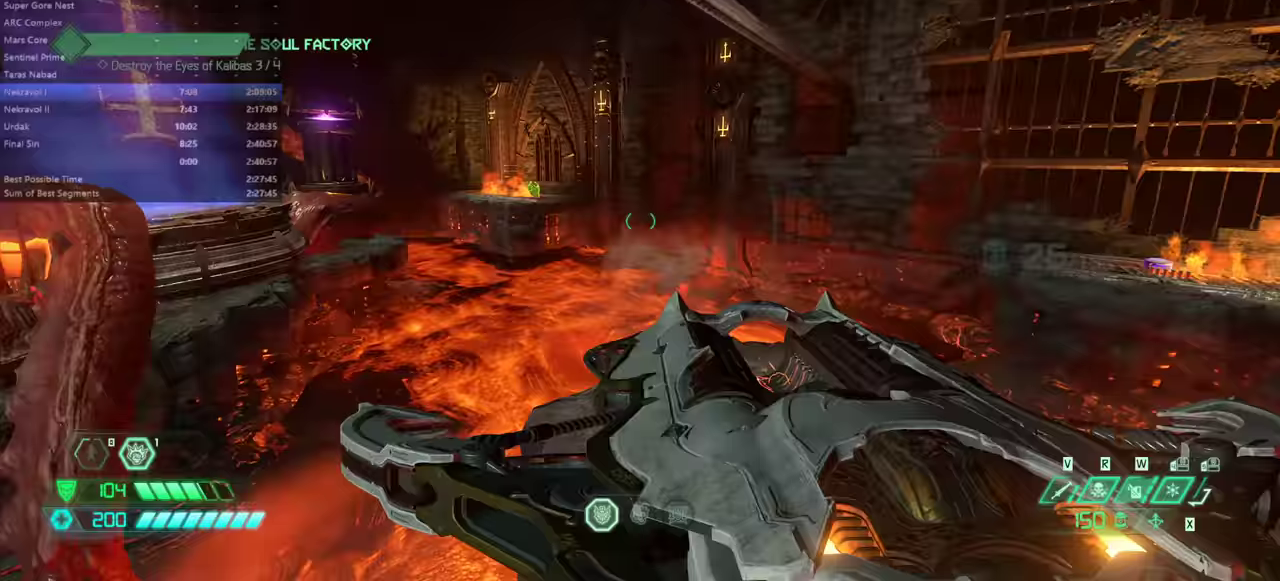
{"keys": ["d"], "events": [[66, "w", "up"]]}
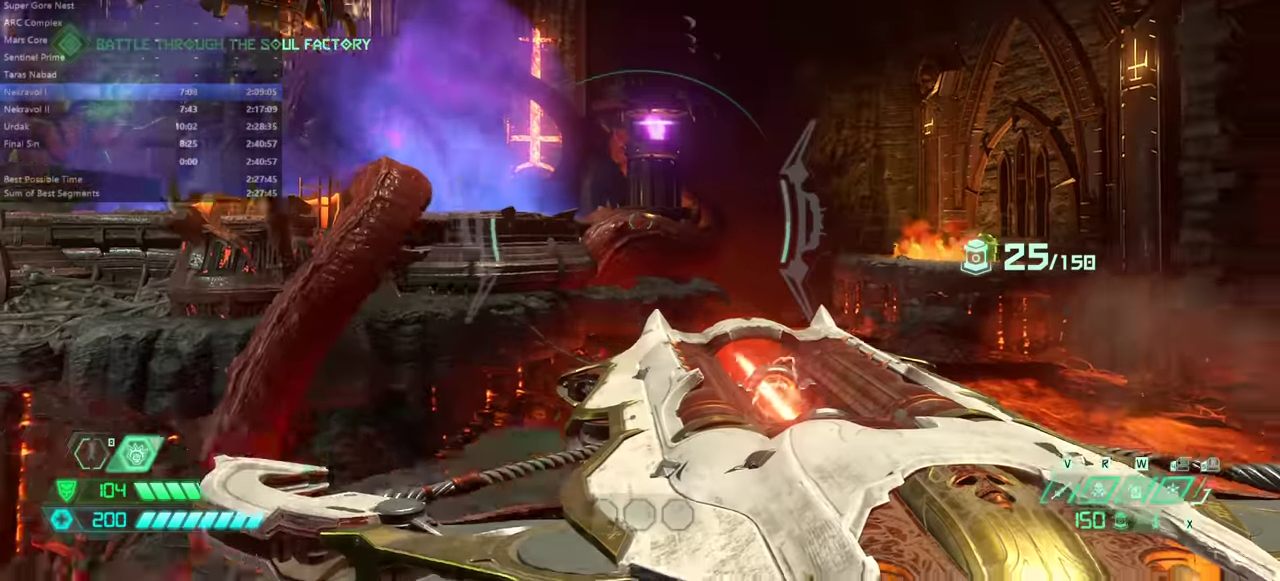
{"keys": [], "events": [[66, "d", "up"], [66, "w", "down"], [233, "w", "up"]]}
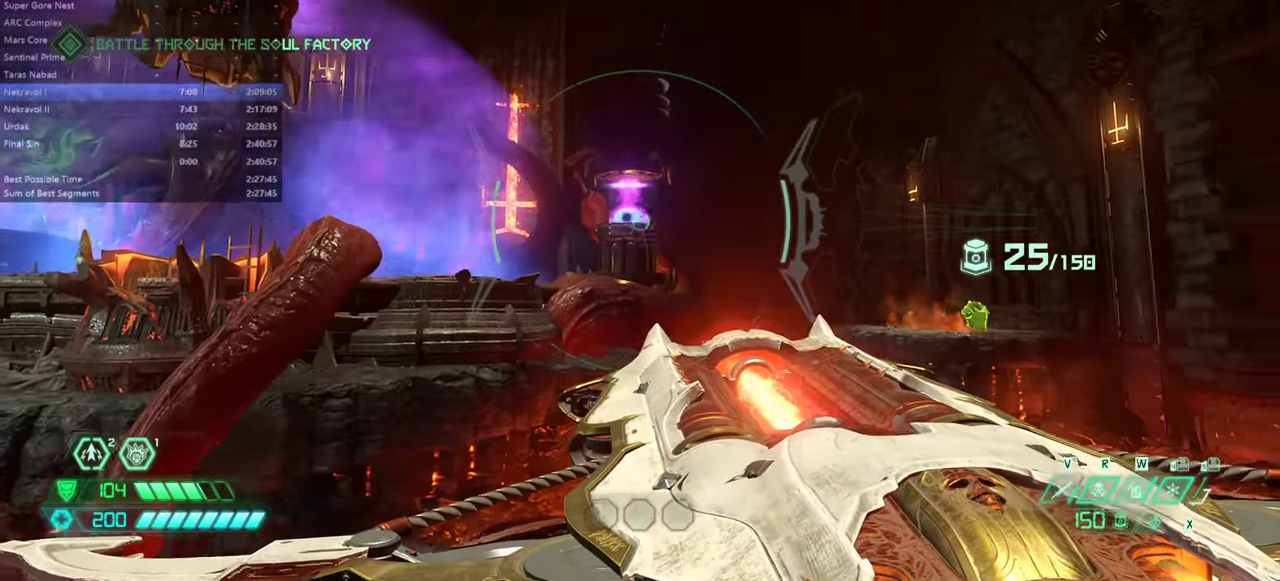
{"keys": ["rl"], "events": [[500, "rl", "down"]]}
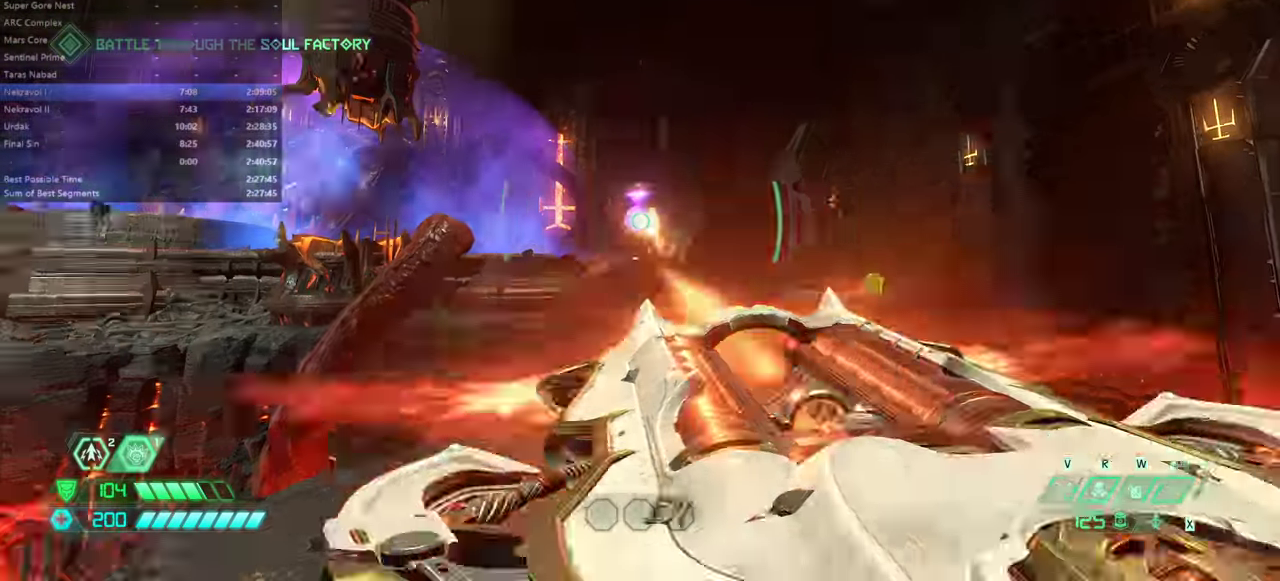
{"keys": ["w"], "events": [[100, "rl", "up"], [400, "w", "down"]]}
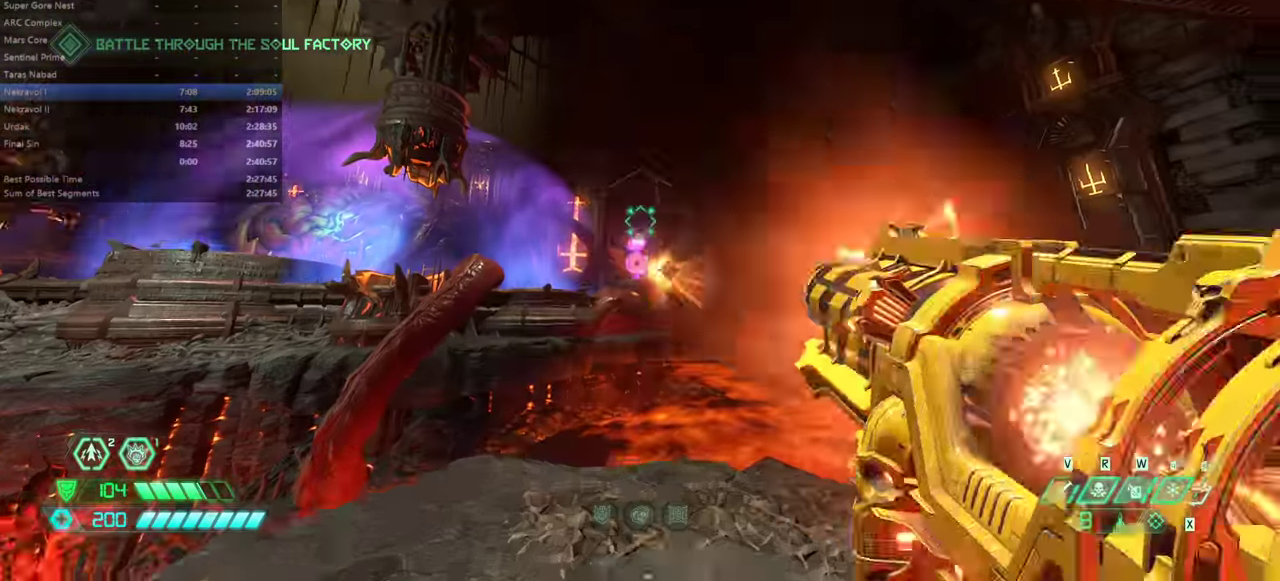
{"keys": ["jump", "w"], "events": [[266, "bl", "down"], [300, "bl", "up"], [466, "jump", "down"]]}
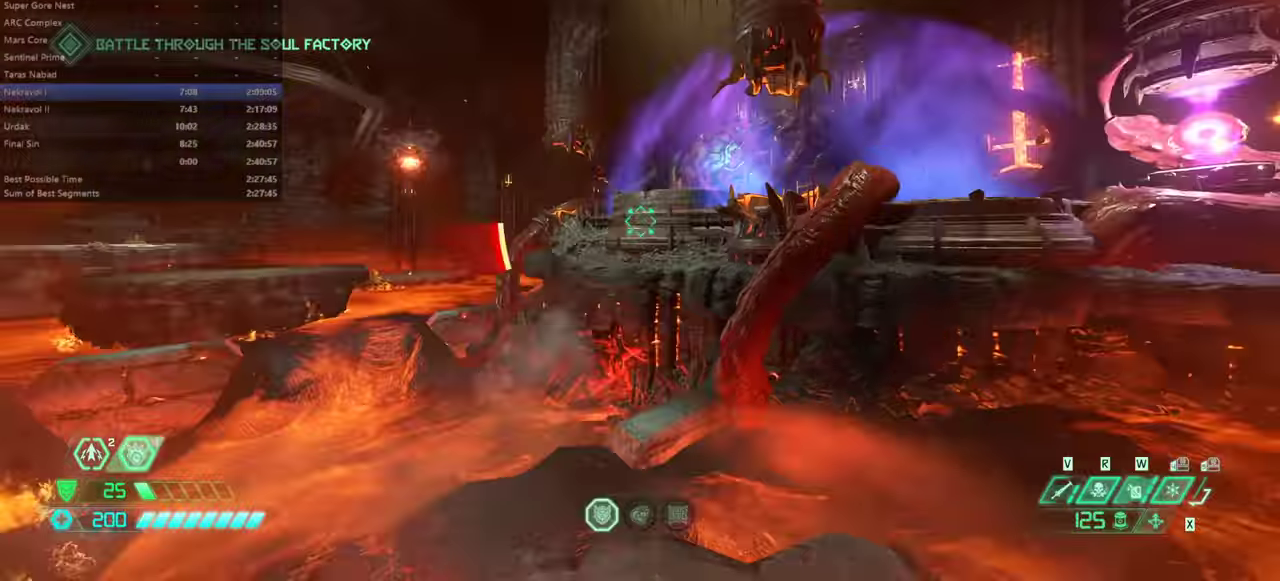
{"keys": ["dash", "w"], "events": [[33, "jump", "up"], [200, "jump", "down"], [334, "jump", "up"], [434, "dash", "down"]]}